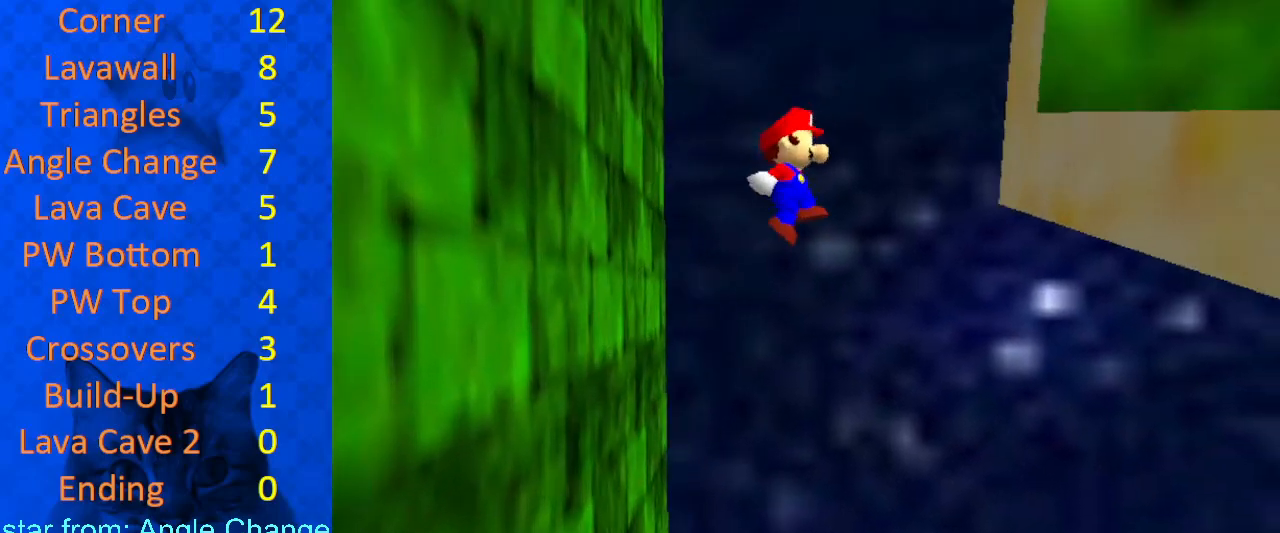
Gameplay with keyboard; each line is a JSON object with the keys held at the frame after it. "events" lists presses ("down") and releases ("up") of "a", "c", "ctrl", "d", "down", "left", "return", "right", "s", "shift", "up", "w", "x" and "y" between this image and that frame as [ms after this image, input, new state], when the widget could be followed in between. No other keys are recorded. Mouse input is not recorded.
{"keys": ["left", "shift"], "events": [[267, "shift", "up"], [300, "left", "down"], [367, "shift", "down"], [467, "up", "up"]]}
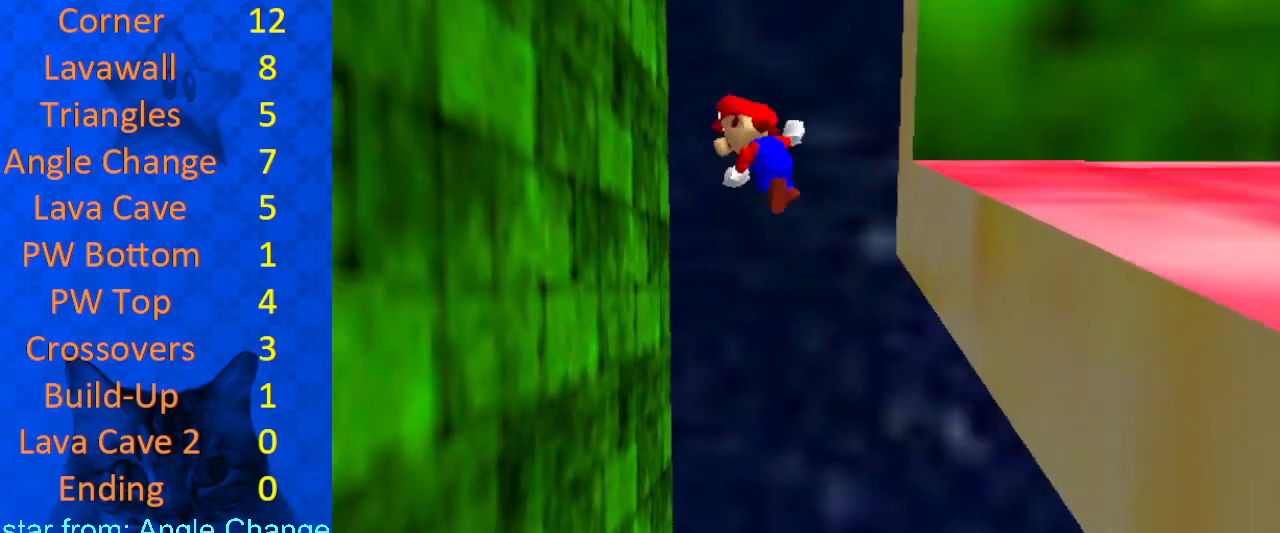
{"keys": ["left"], "events": [[100, "a", "down"], [200, "a", "up"], [233, "down", "down"], [267, "a", "down"], [467, "a", "up"], [467, "shift", "up"], [500, "down", "up"]]}
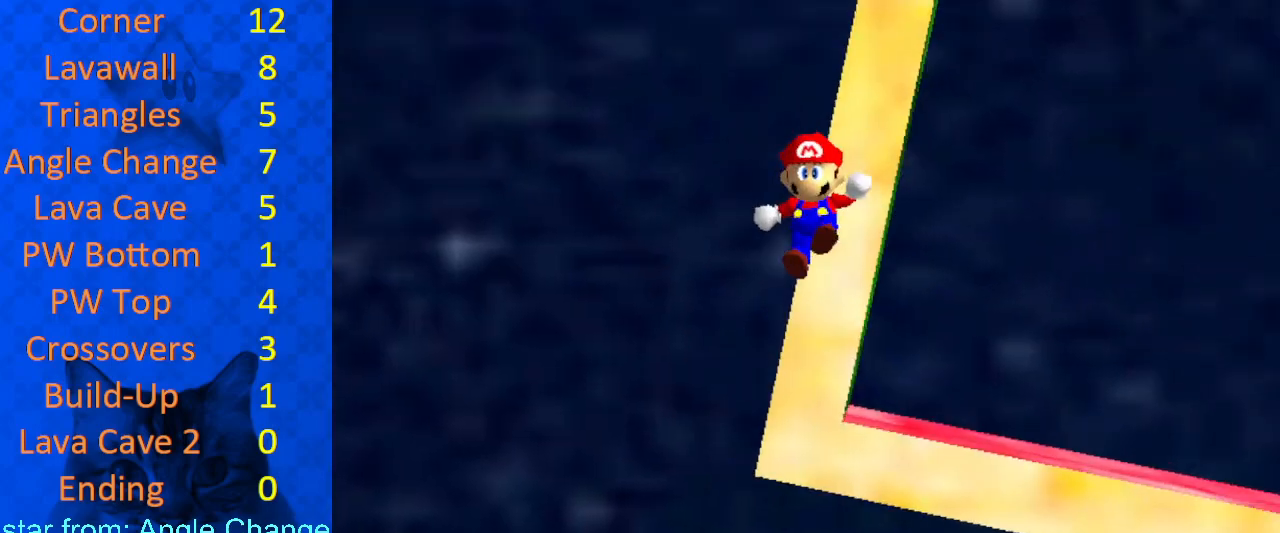
{"keys": ["shift", "up"], "events": [[67, "left", "up"], [100, "right", "down"], [133, "shift", "down"], [133, "up", "down"], [500, "right", "up"]]}
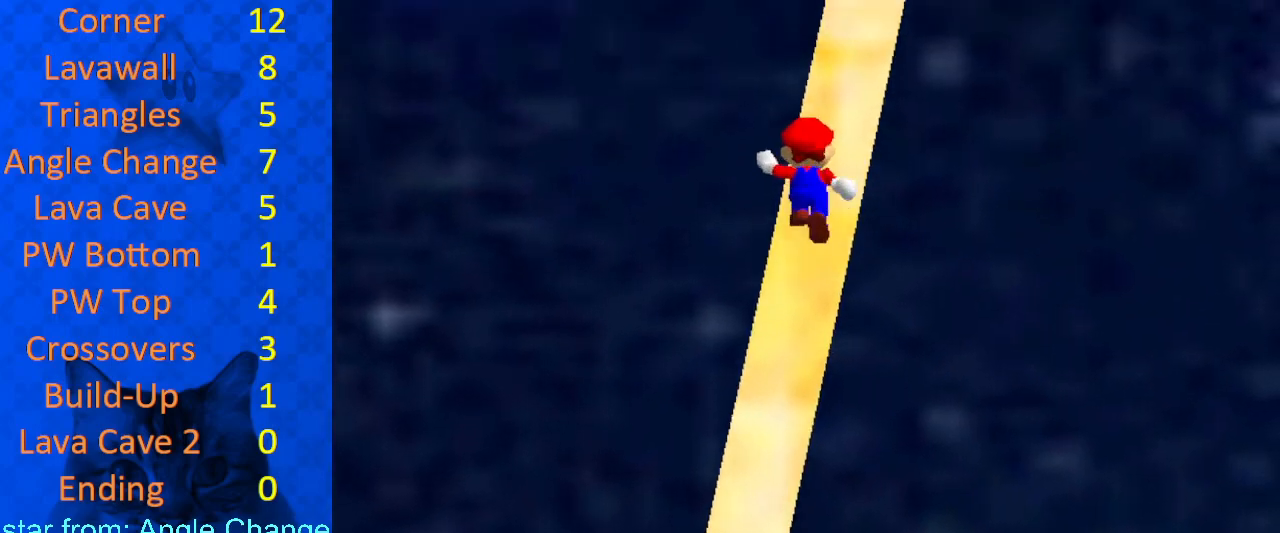
{"keys": ["down", "right", "shift"], "events": [[233, "right", "down"], [233, "shift", "up"], [300, "up", "up"], [333, "down", "down"], [333, "shift", "down"]]}
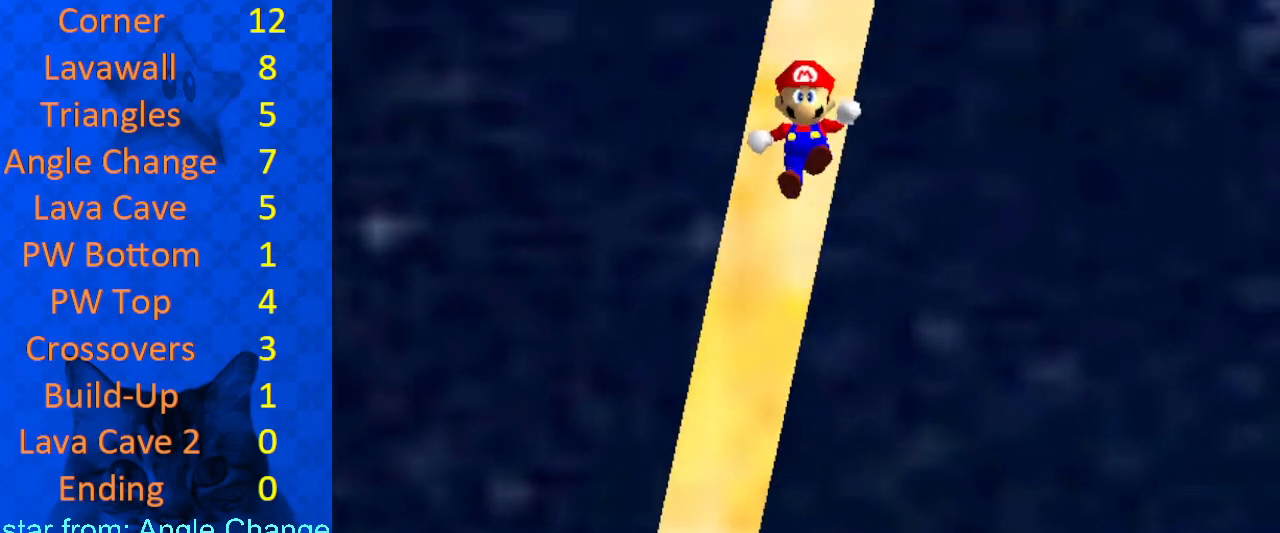
{"keys": [], "events": [[100, "right", "up"], [500, "down", "up"], [500, "shift", "up"]]}
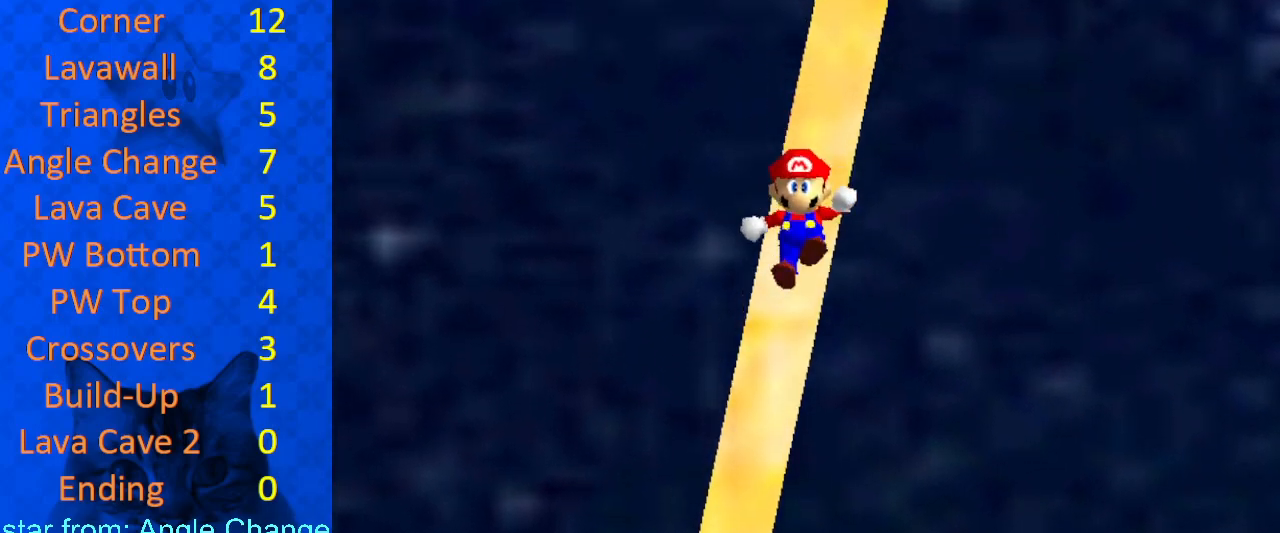
{"keys": ["shift", "up"], "events": [[33, "right", "down"], [133, "shift", "down"], [133, "up", "down"], [433, "right", "up"]]}
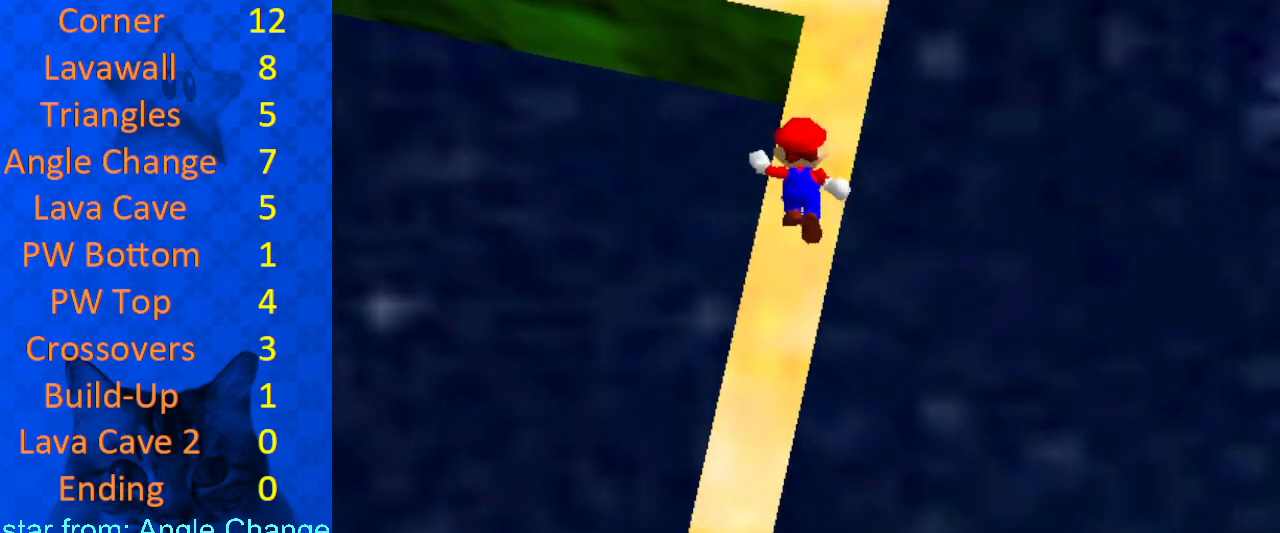
{"keys": ["down", "shift"], "events": [[267, "shift", "up"], [300, "up", "up"], [367, "down", "down"], [400, "shift", "down"]]}
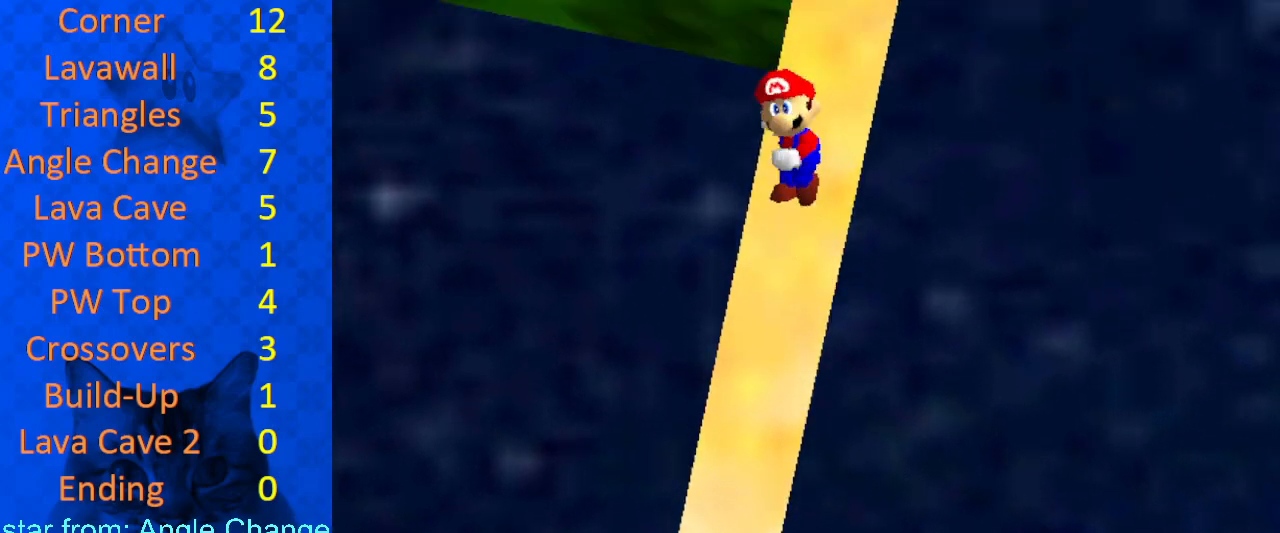
{"keys": [], "events": [[133, "shift", "up"], [367, "right", "down"], [467, "down", "up"], [500, "right", "up"]]}
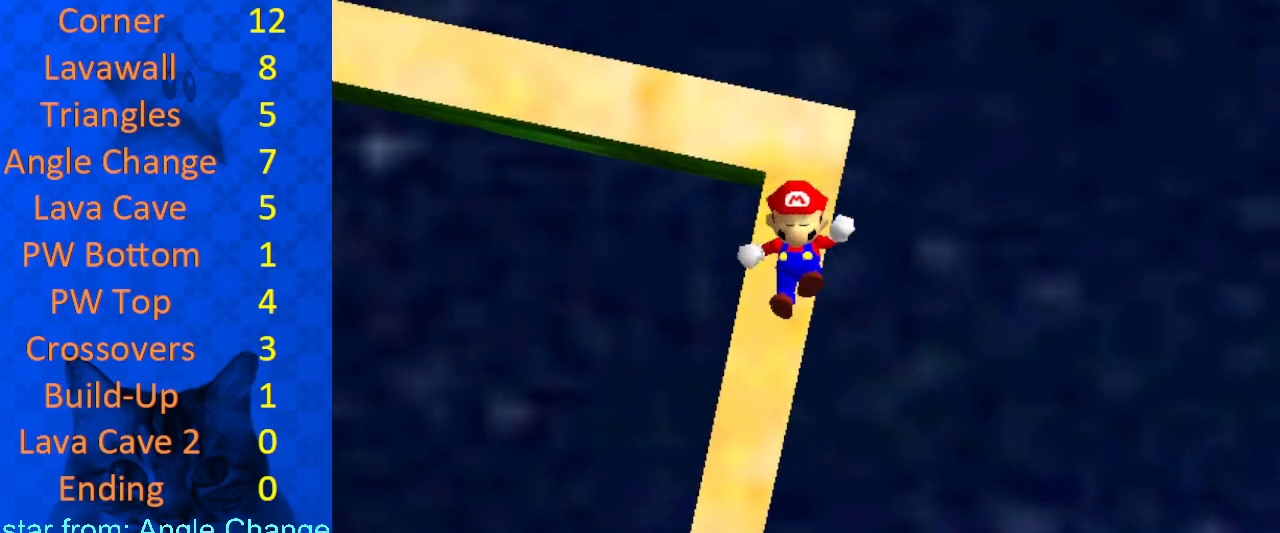
{"keys": ["up"], "events": [[100, "up", "down"], [133, "shift", "down"], [367, "shift", "up"]]}
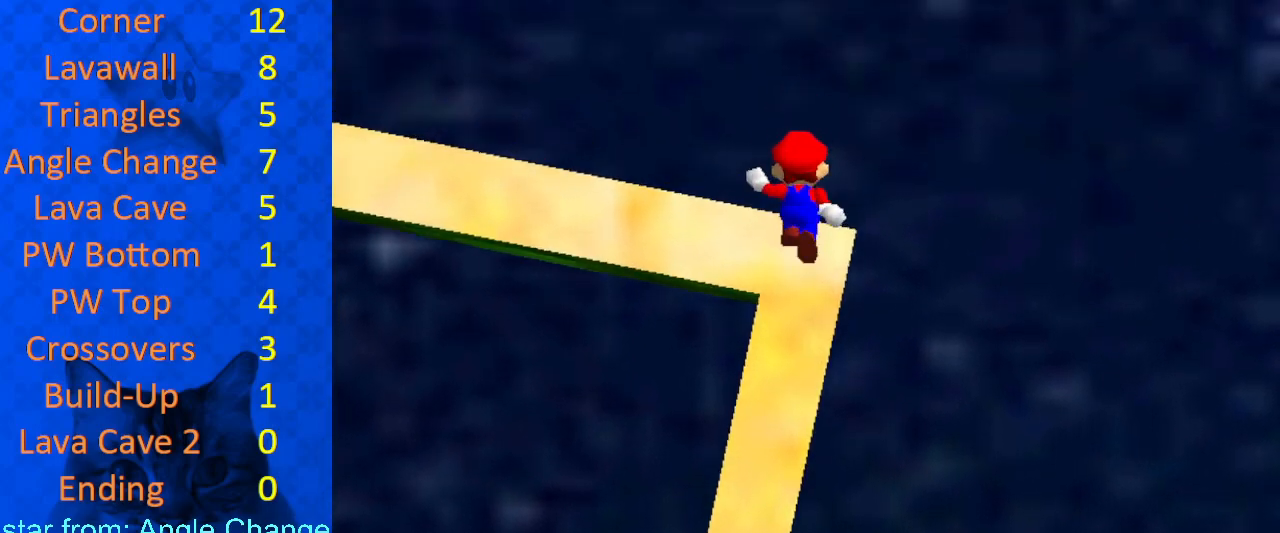
{"keys": ["left", "shift", "up"], "events": [[67, "d", "down"], [100, "d", "up"], [200, "d", "down"], [233, "right", "down"], [300, "d", "up"], [400, "left", "down"], [400, "right", "up"], [433, "shift", "down"]]}
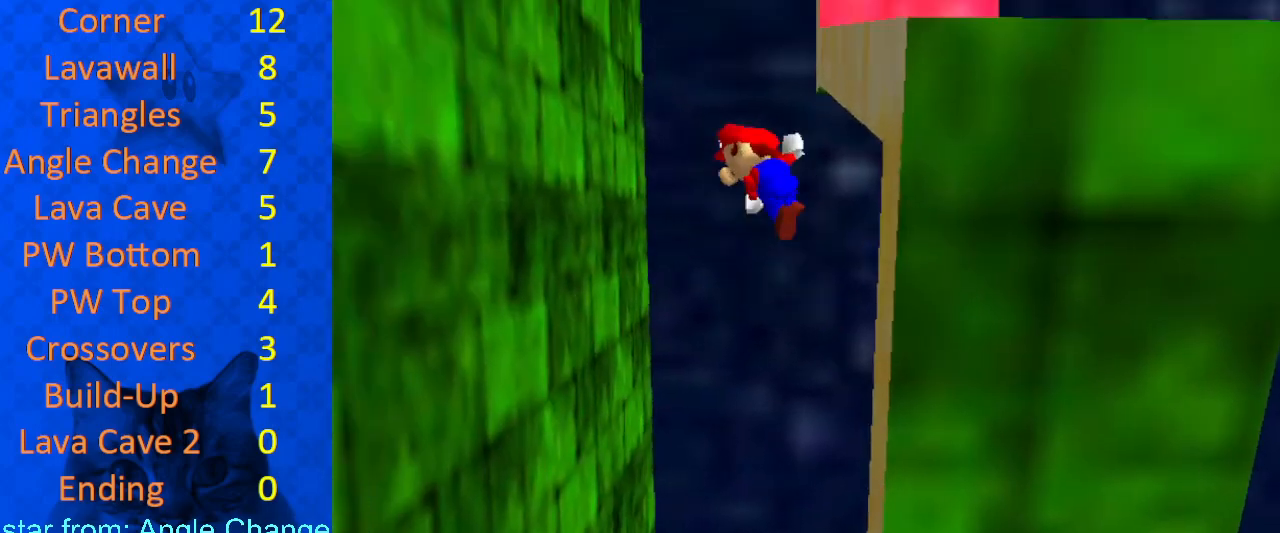
{"keys": ["up"], "events": [[100, "shift", "up"], [333, "left", "up"]]}
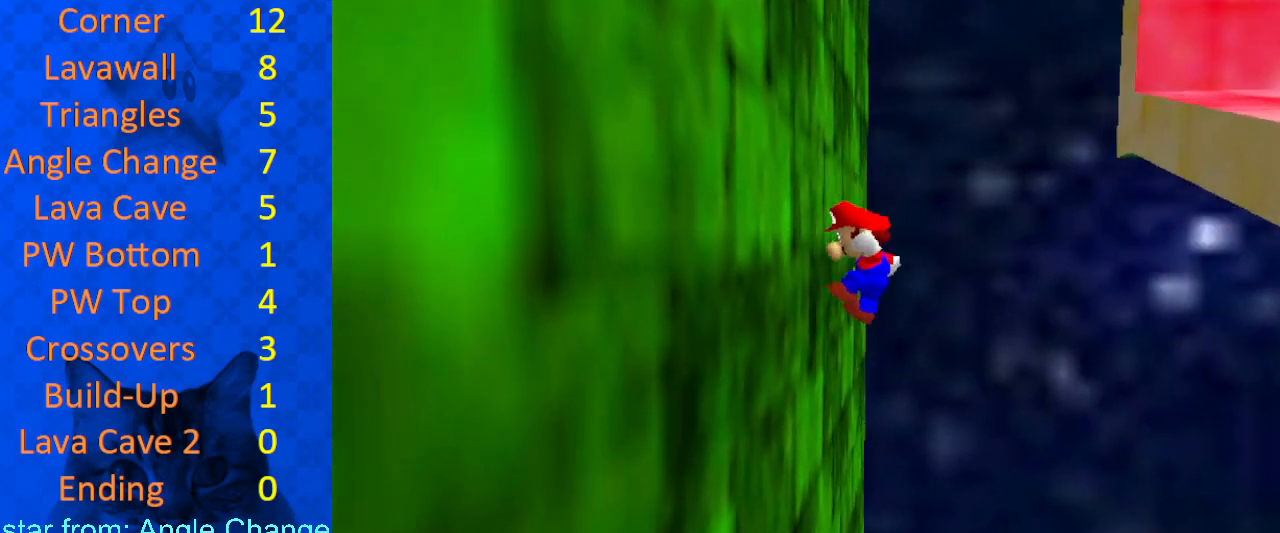
{"keys": ["shift", "up"], "events": [[233, "right", "down"], [300, "shift", "down"], [433, "right", "up"]]}
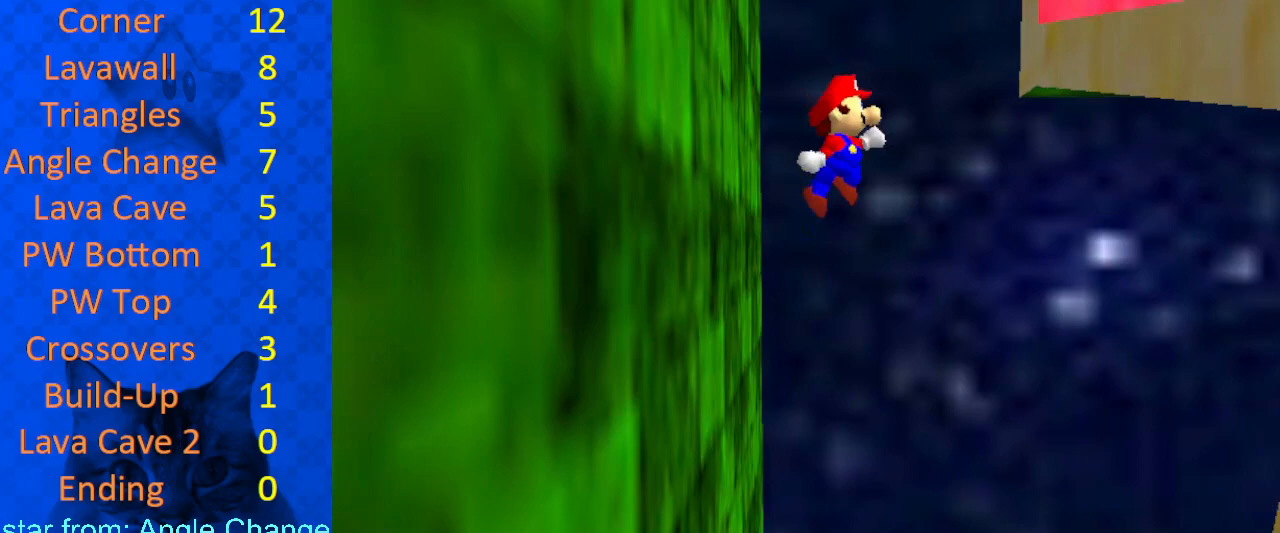
{"keys": ["up"], "events": [[33, "right", "down"], [167, "right", "up"], [500, "shift", "up"]]}
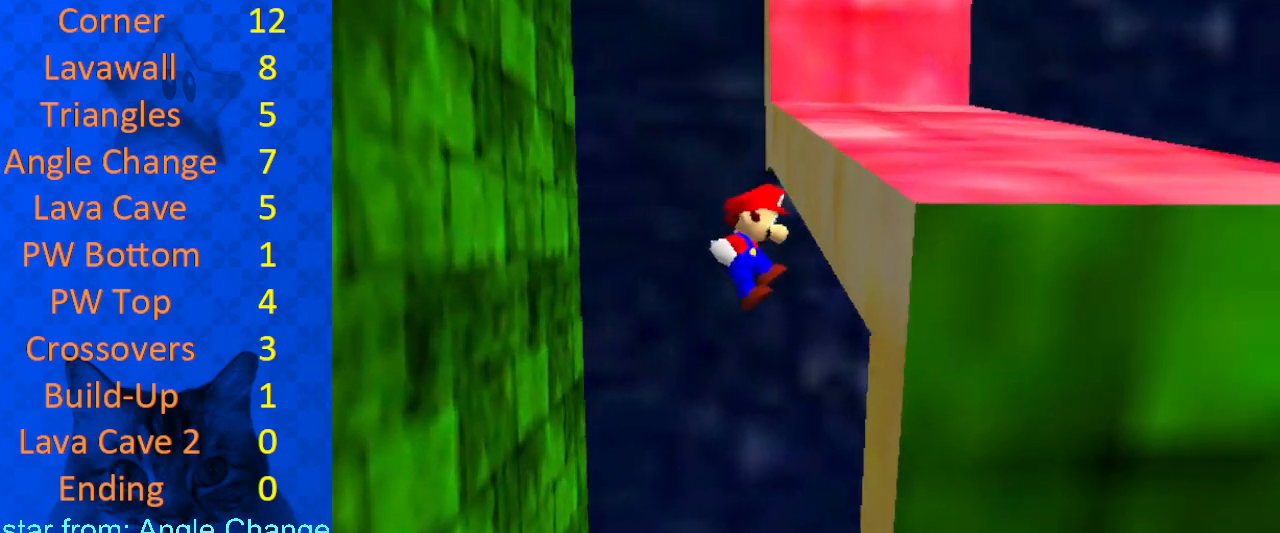
{"keys": ["left", "up"], "events": [[133, "left", "down"], [133, "shift", "down"], [267, "shift", "up"], [433, "left", "up"], [500, "left", "down"]]}
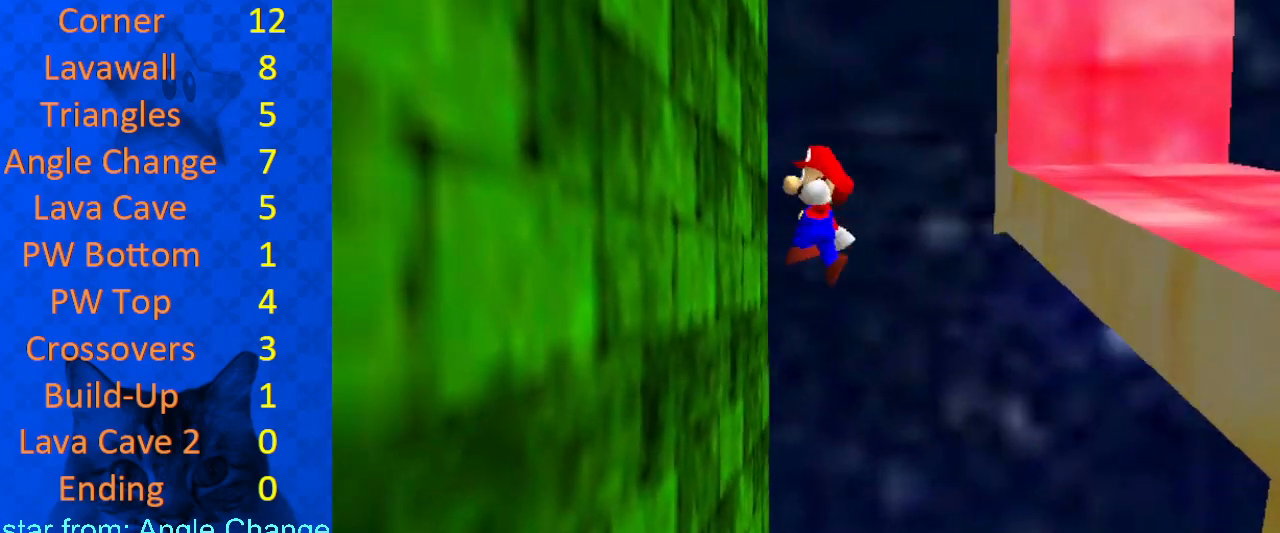
{"keys": ["right", "shift", "up"], "events": [[367, "left", "up"], [367, "right", "down"], [467, "shift", "down"]]}
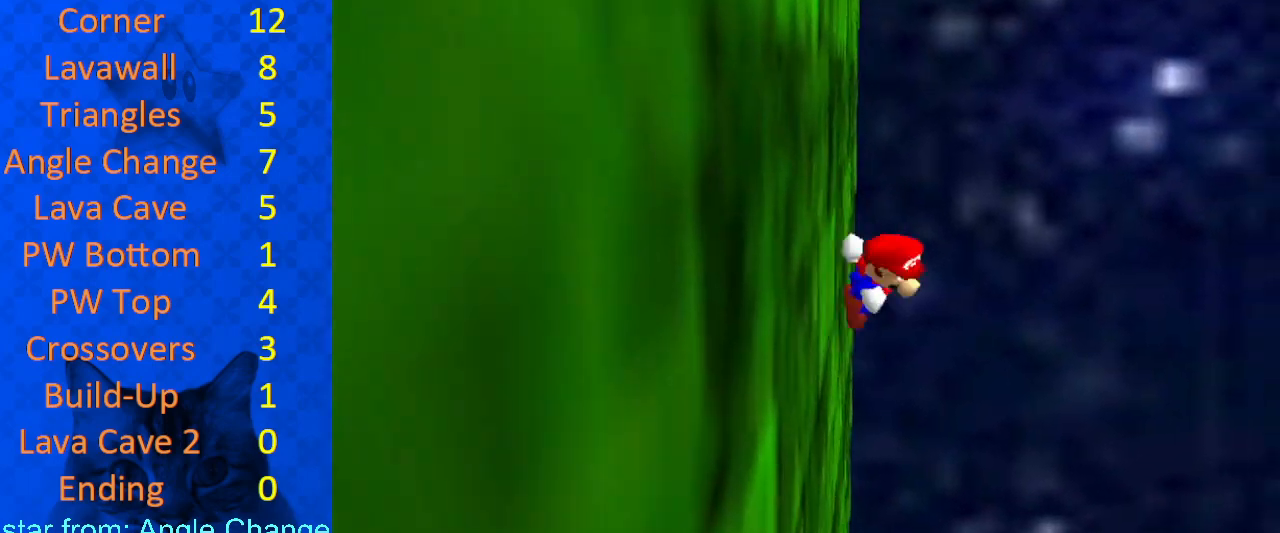
{"keys": ["right", "shift", "up"], "events": [[233, "right", "up"], [467, "right", "down"]]}
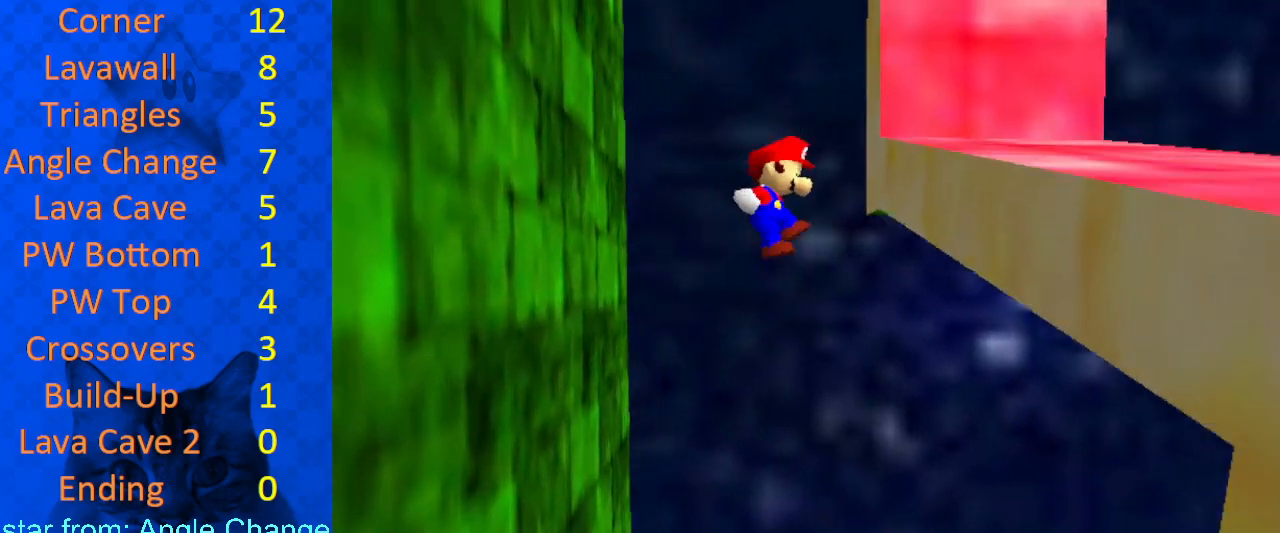
{"keys": ["left", "up"], "events": [[67, "right", "up"], [167, "shift", "up"], [267, "left", "down"], [300, "shift", "down"], [400, "shift", "up"]]}
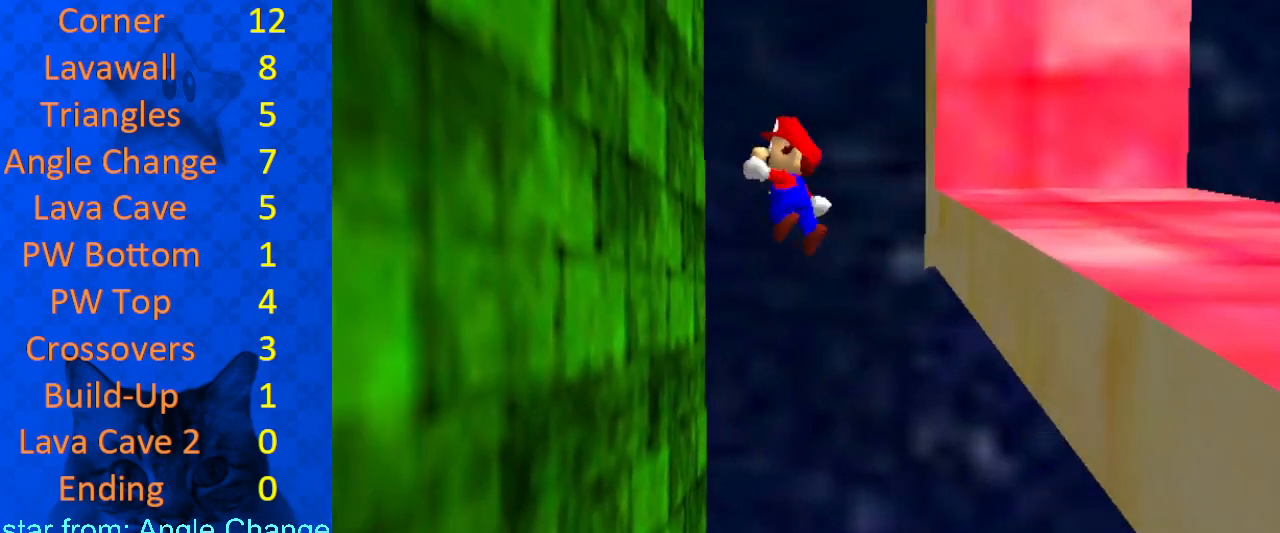
{"keys": ["left", "up"], "events": [[67, "left", "up"], [267, "left", "down"]]}
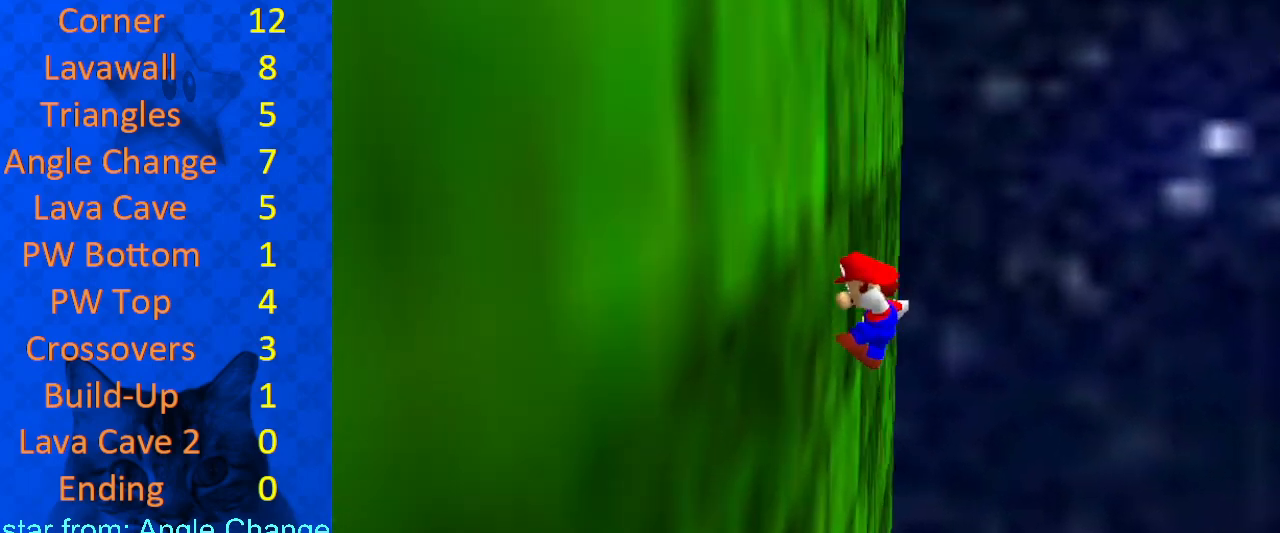
{"keys": ["right", "shift", "up"], "events": [[33, "left", "up"], [33, "right", "down"], [100, "shift", "down"]]}
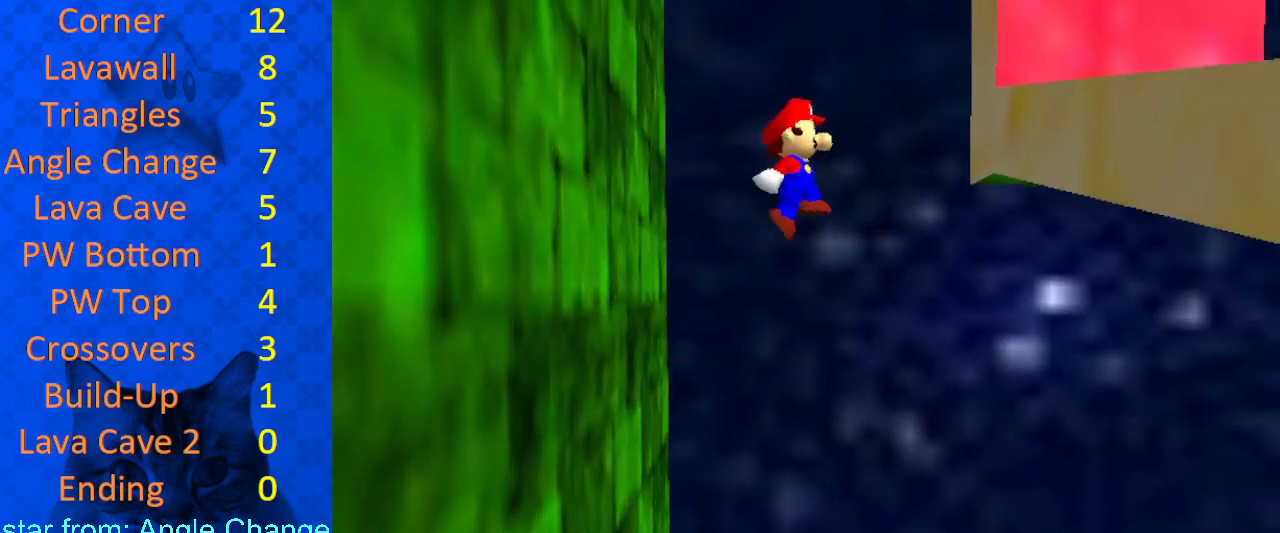
{"keys": ["left", "up"], "events": [[267, "right", "up"], [267, "shift", "up"], [367, "left", "down"], [367, "shift", "down"], [500, "shift", "up"]]}
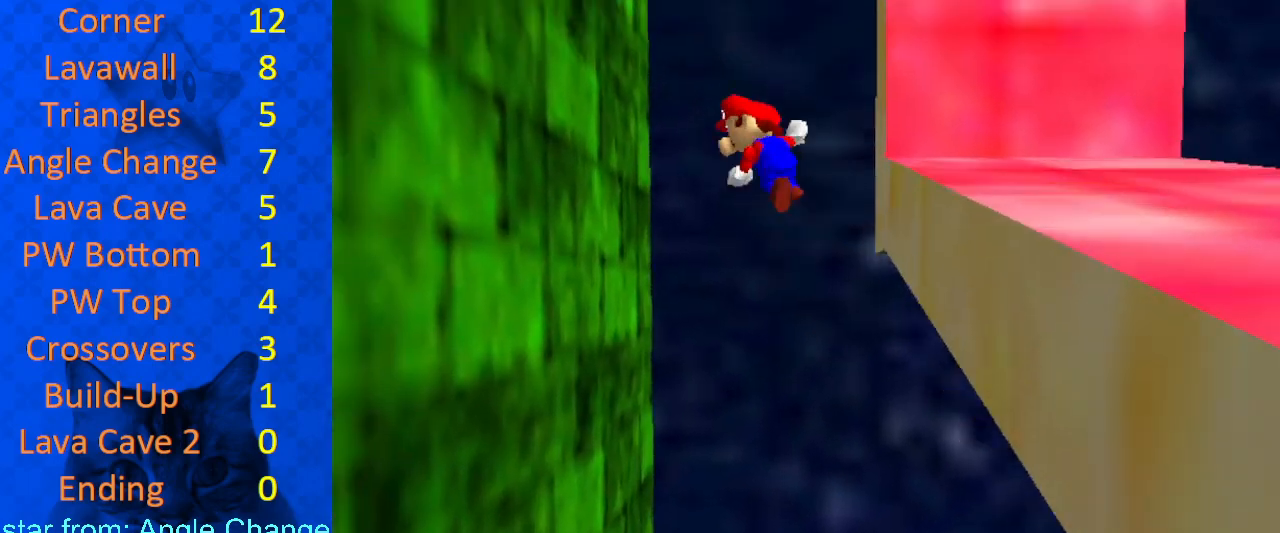
{"keys": ["left", "up"], "events": [[100, "left", "up"], [333, "left", "down"]]}
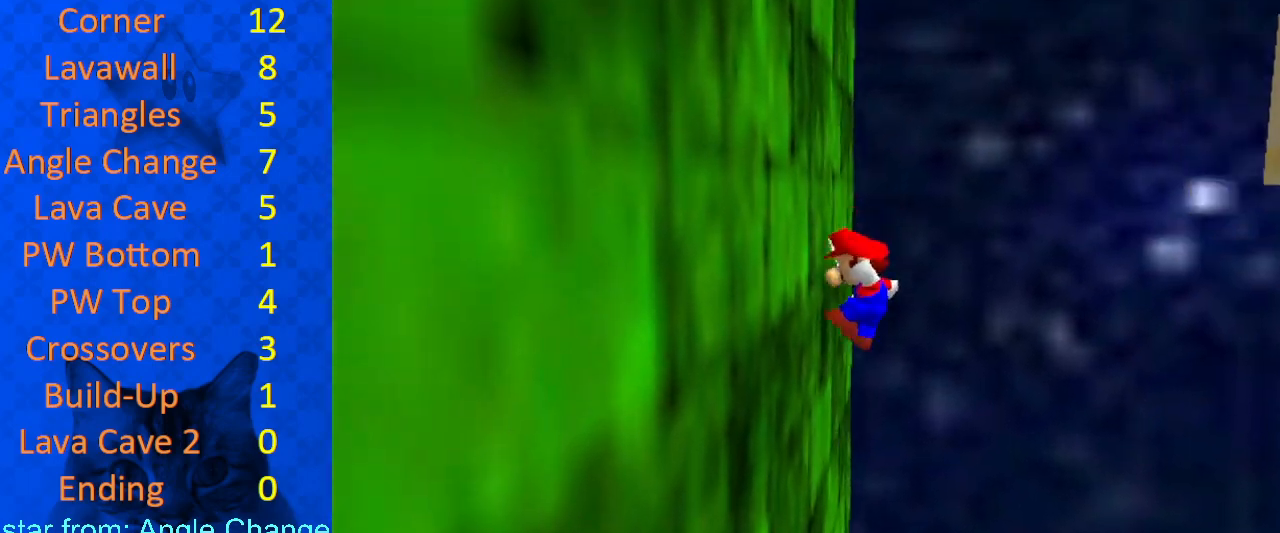
{"keys": ["right", "shift", "up"], "events": [[167, "right", "down"], [200, "left", "up"], [200, "shift", "down"]]}
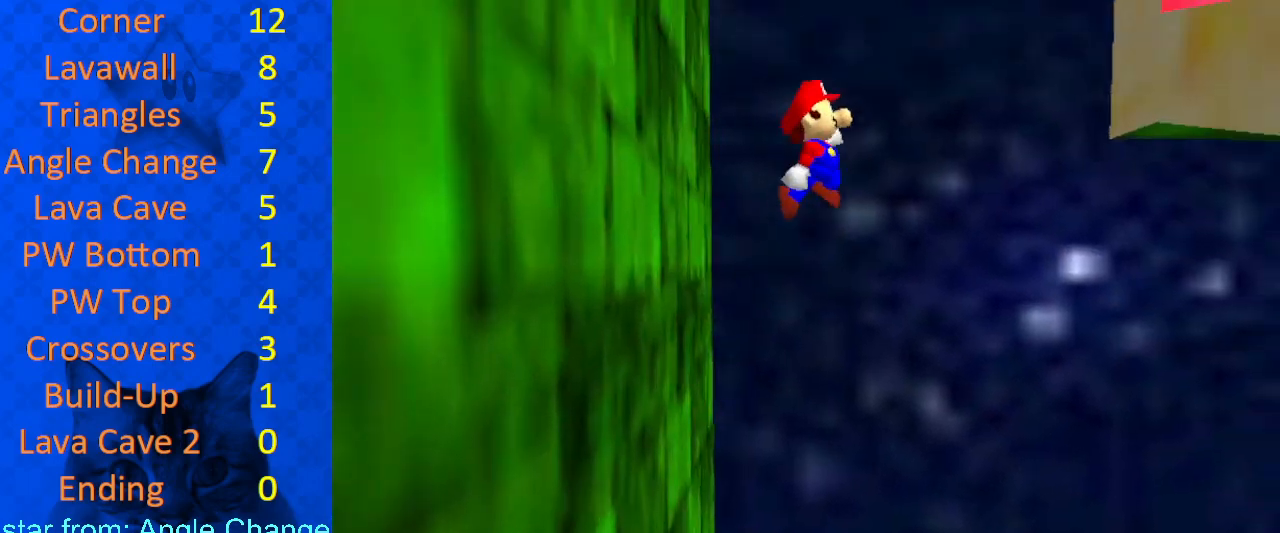
{"keys": ["left", "up"], "events": [[67, "right", "up"], [167, "right", "down"], [433, "left", "down"], [433, "shift", "up"], [500, "right", "up"]]}
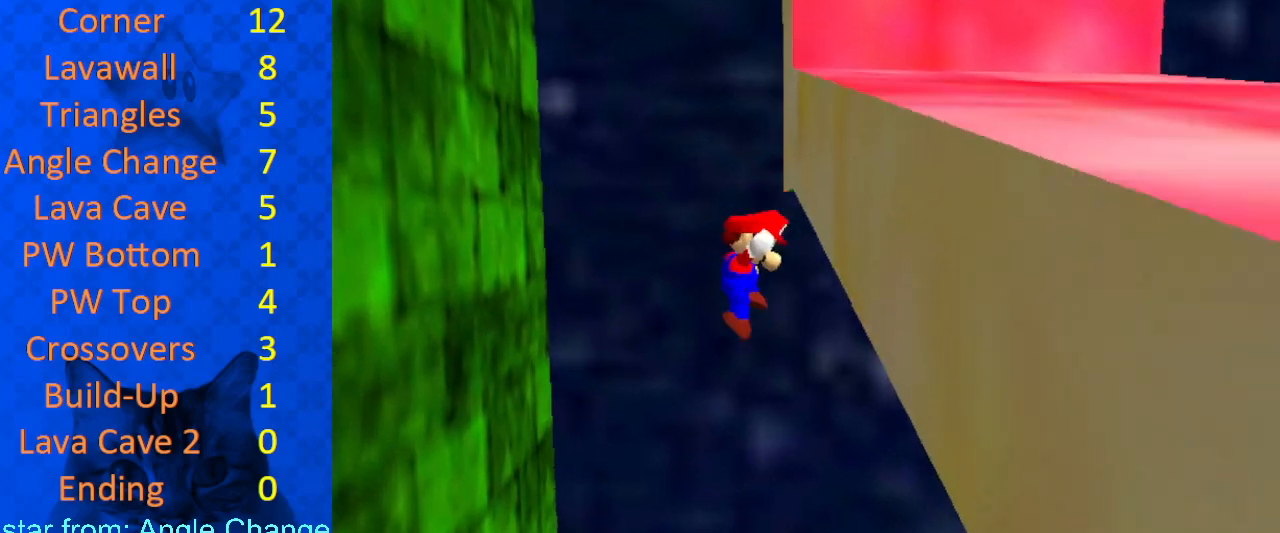
{"keys": ["a", "down", "left", "shift"], "events": [[33, "shift", "down"], [267, "up", "up"], [300, "a", "down"], [400, "a", "up"], [433, "a", "down"], [433, "down", "down"]]}
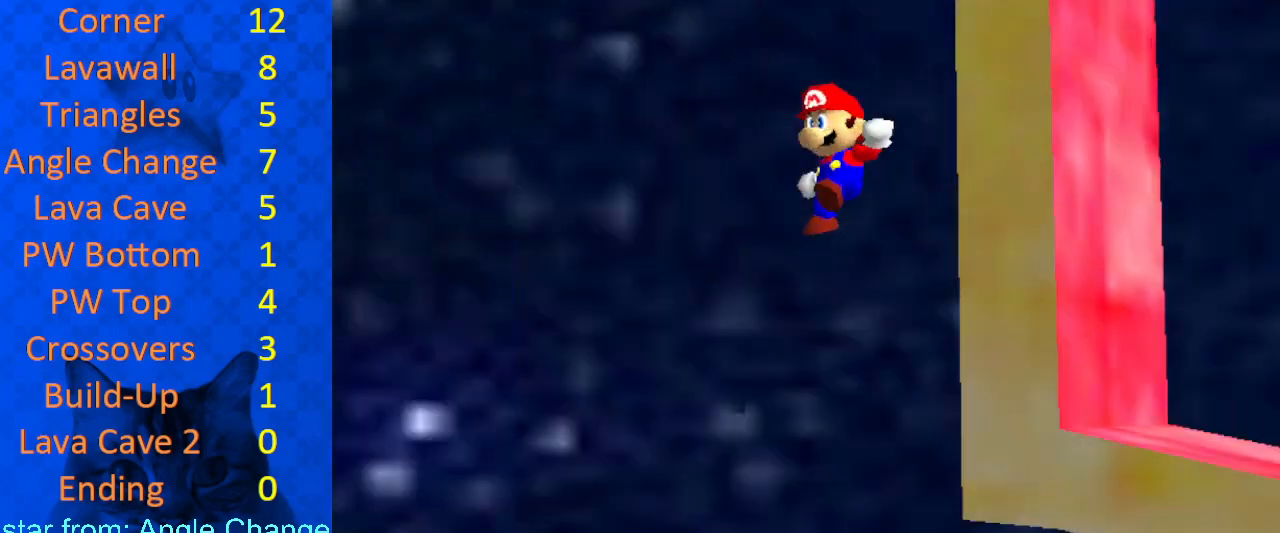
{"keys": ["d", "left", "shift", "up"], "events": [[133, "a", "up"], [133, "shift", "up"], [167, "down", "up"], [267, "left", "up"], [267, "shift", "down"], [333, "up", "down"], [367, "left", "down"], [500, "d", "down"]]}
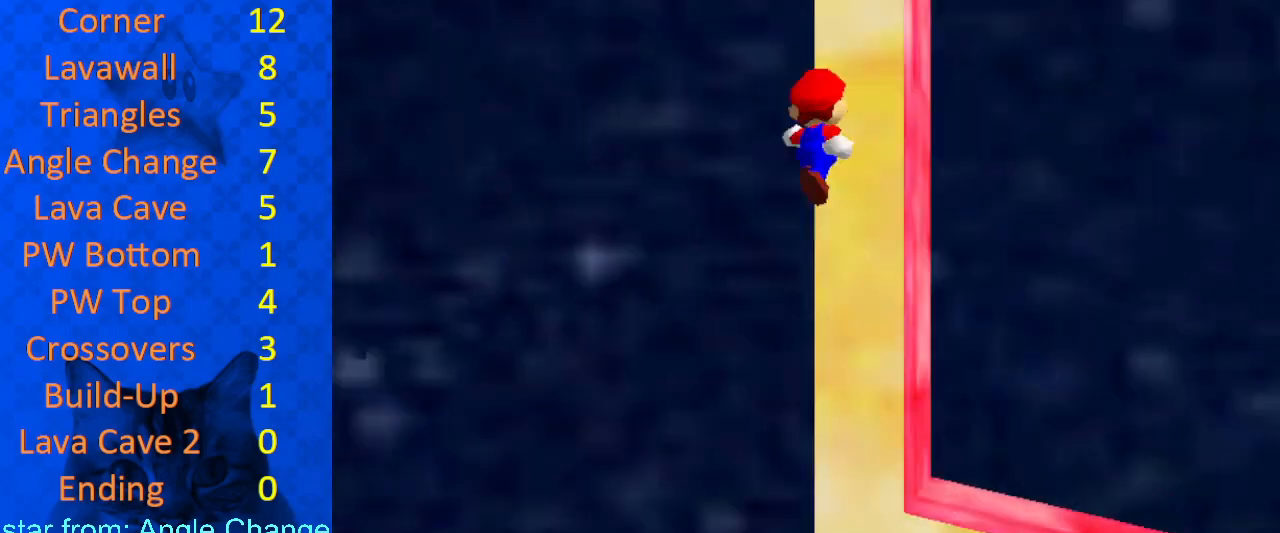
{"keys": ["right"], "events": [[33, "d", "up"], [100, "left", "up"], [133, "d", "down"], [200, "right", "down"], [233, "d", "up"], [433, "shift", "up"], [467, "up", "up"]]}
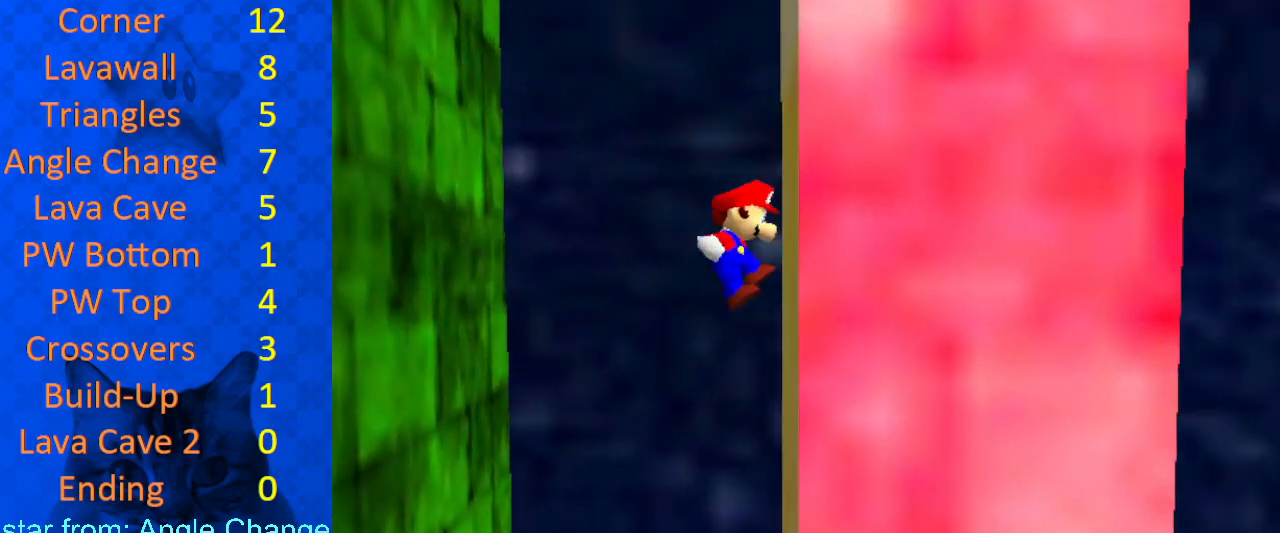
{"keys": ["left", "shift"], "events": [[67, "left", "down"], [67, "shift", "down"], [100, "right", "up"]]}
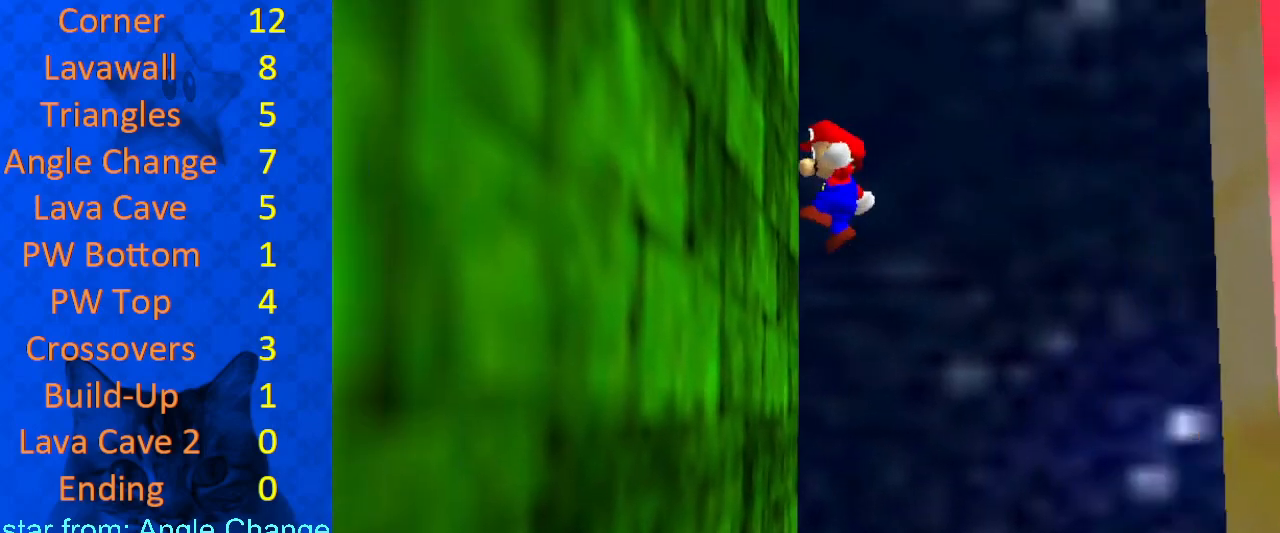
{"keys": ["shift", "up"], "events": [[33, "a", "down"], [67, "a", "up"], [167, "a", "down"], [233, "a", "up"], [233, "up", "down"], [300, "left", "up"], [300, "shift", "up"], [400, "shift", "down"]]}
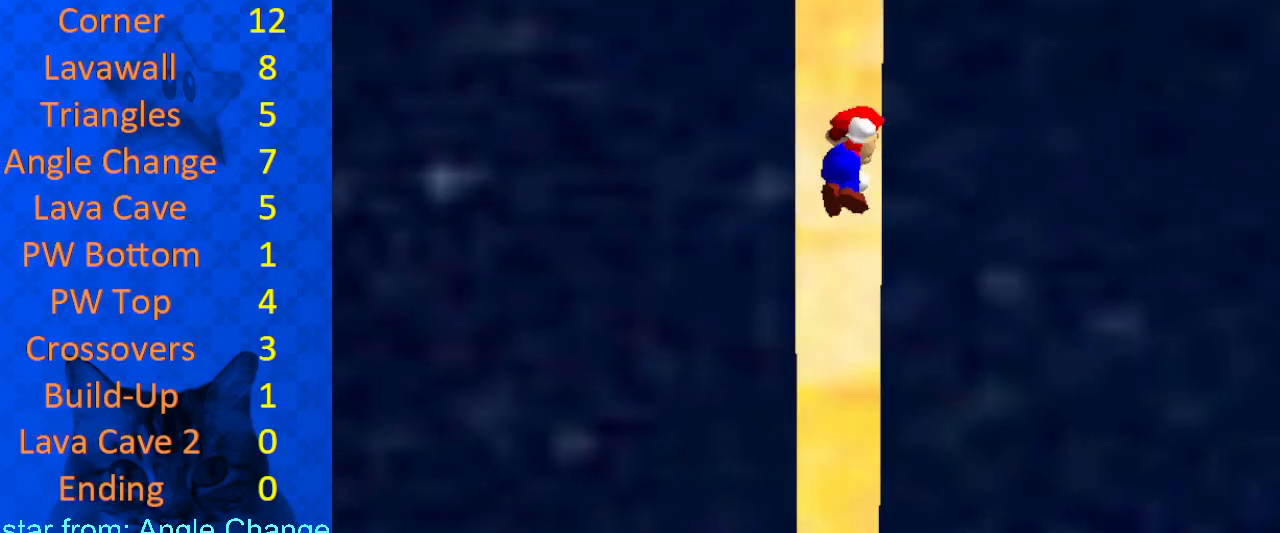
{"keys": ["up"], "events": [[500, "shift", "up"]]}
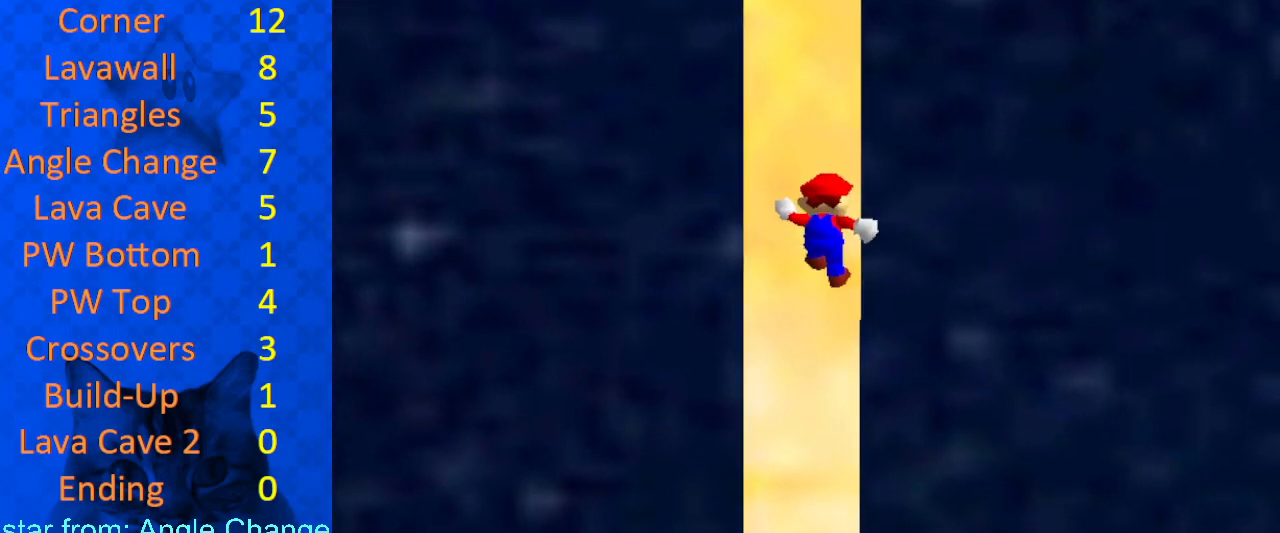
{"keys": ["down", "shift"], "events": [[33, "left", "down"], [33, "up", "up"], [67, "shift", "down"], [133, "down", "down"], [167, "left", "up"]]}
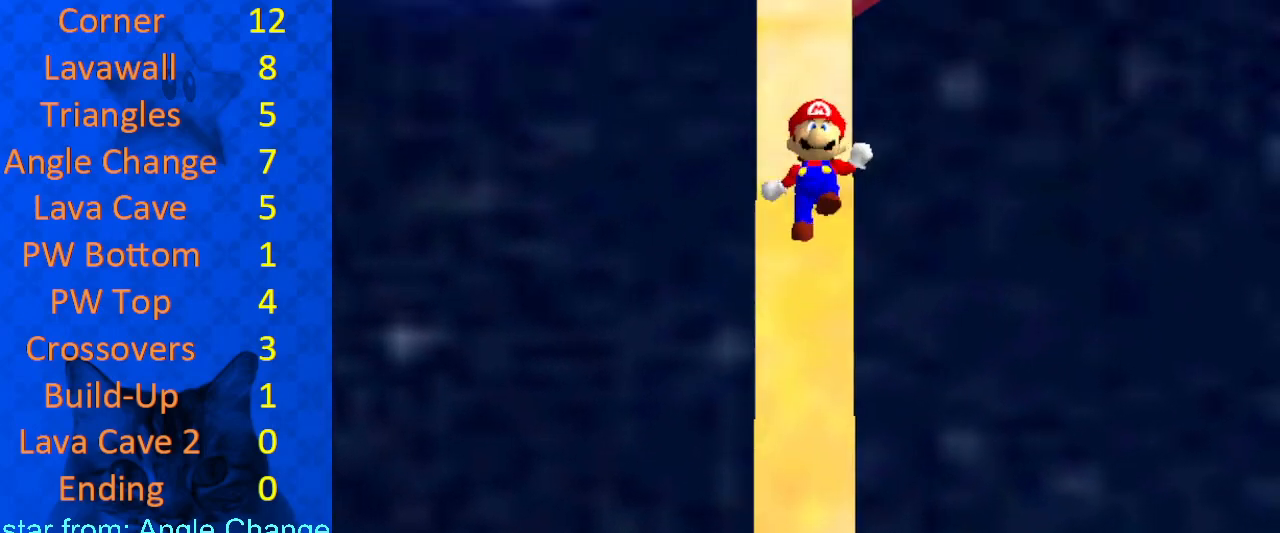
{"keys": ["shift", "up"], "events": [[167, "shift", "up"], [267, "down", "up"], [367, "left", "down"], [367, "shift", "down"], [400, "up", "down"], [467, "left", "up"]]}